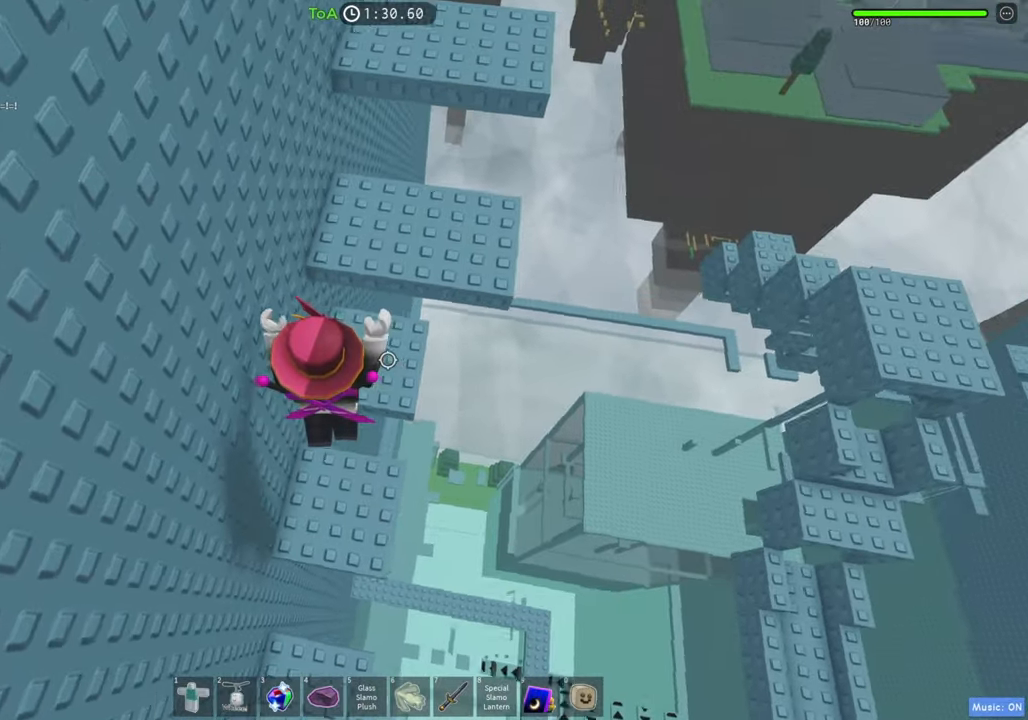
Gameplay with keyboard; each line is a JSON object with the keys held at the frame after it. "events" lists presses ("down") and releases ("up") of "a", "ctrl", "d", "e", "f", "q", "r", "s", "shift", "space", "tab" and "w" between this image and that frame as [ms after this image, input, new state], when the widget could be followed in between. No other keys are recorded. Mouse input is not recorded.
{"keys": ["d", "w"], "events": [[33, "d", "down"], [167, "w", "up"], [200, "space", "down"], [217, "d", "up"], [350, "space", "up"], [383, "d", "down"], [383, "w", "down"]]}
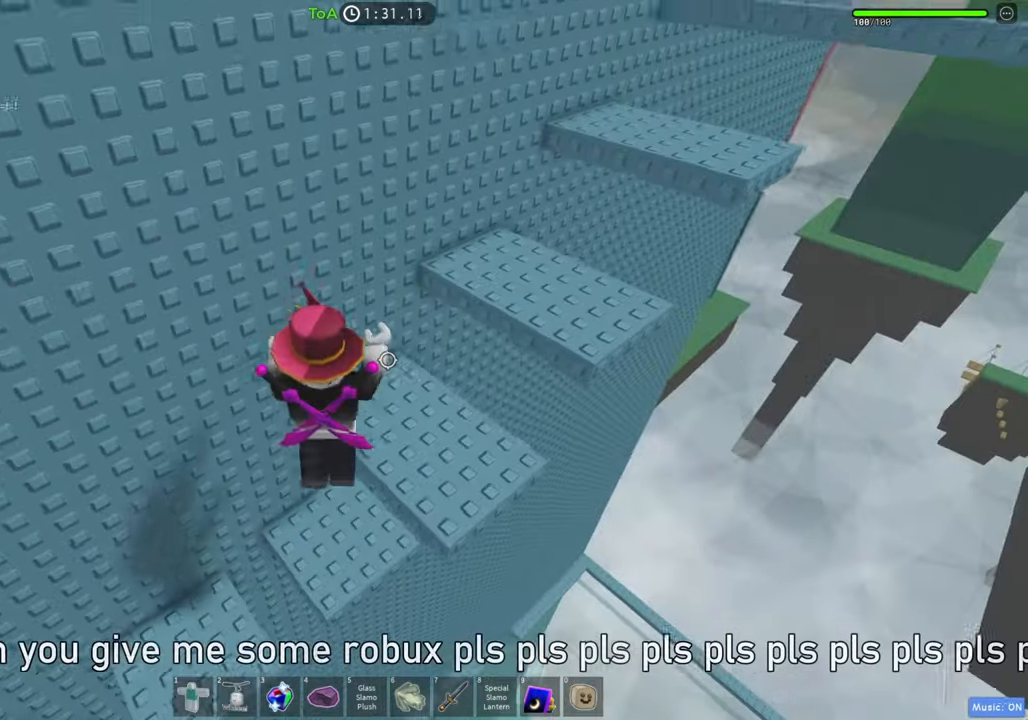
{"keys": ["d", "w"], "events": [[83, "w", "up"], [183, "space", "down"], [317, "space", "up"], [333, "w", "down"]]}
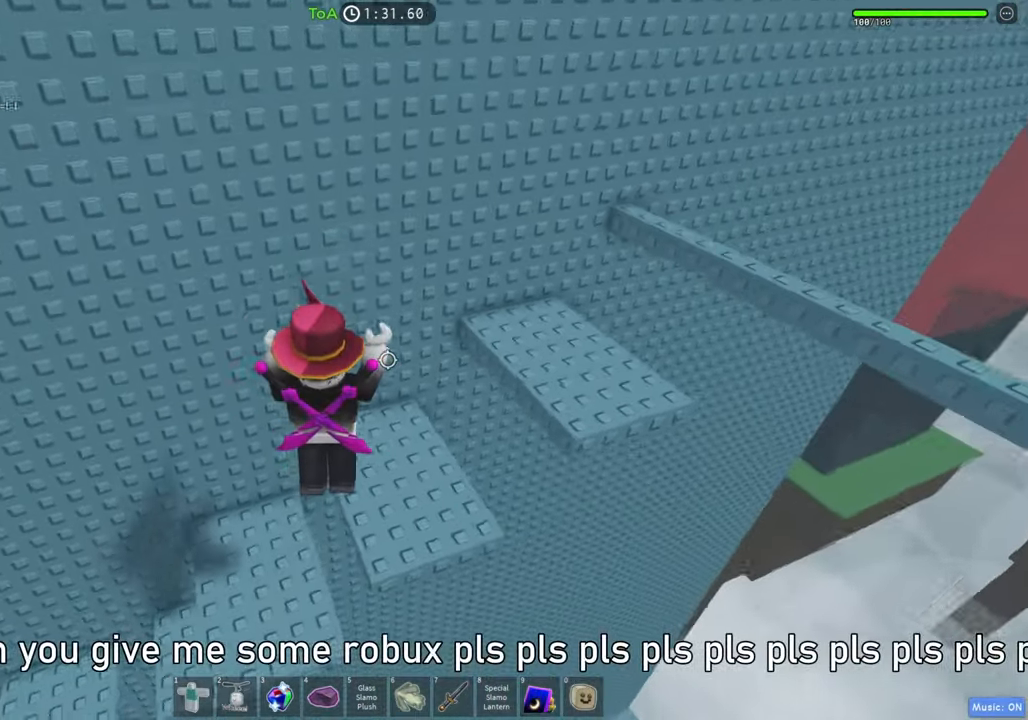
{"keys": ["d", "w"], "events": [[50, "w", "up"], [150, "space", "down"], [317, "space", "up"], [383, "w", "down"]]}
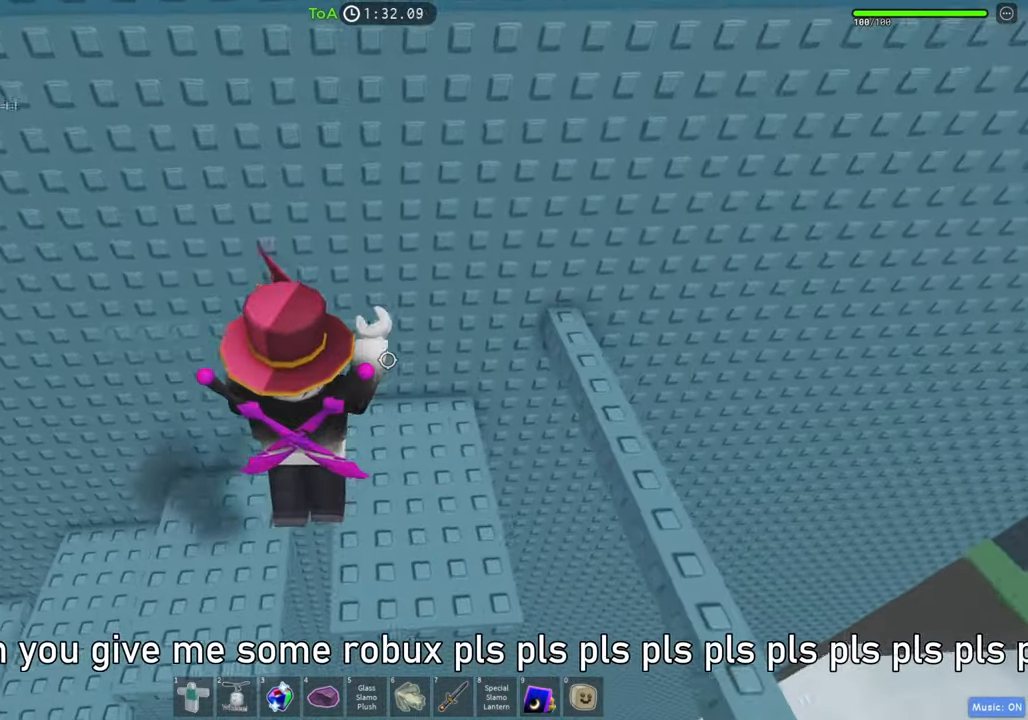
{"keys": ["w"], "events": [[50, "a", "down"], [67, "d", "up"], [83, "w", "up"], [150, "space", "down"], [283, "w", "down"], [300, "space", "up"], [483, "a", "up"]]}
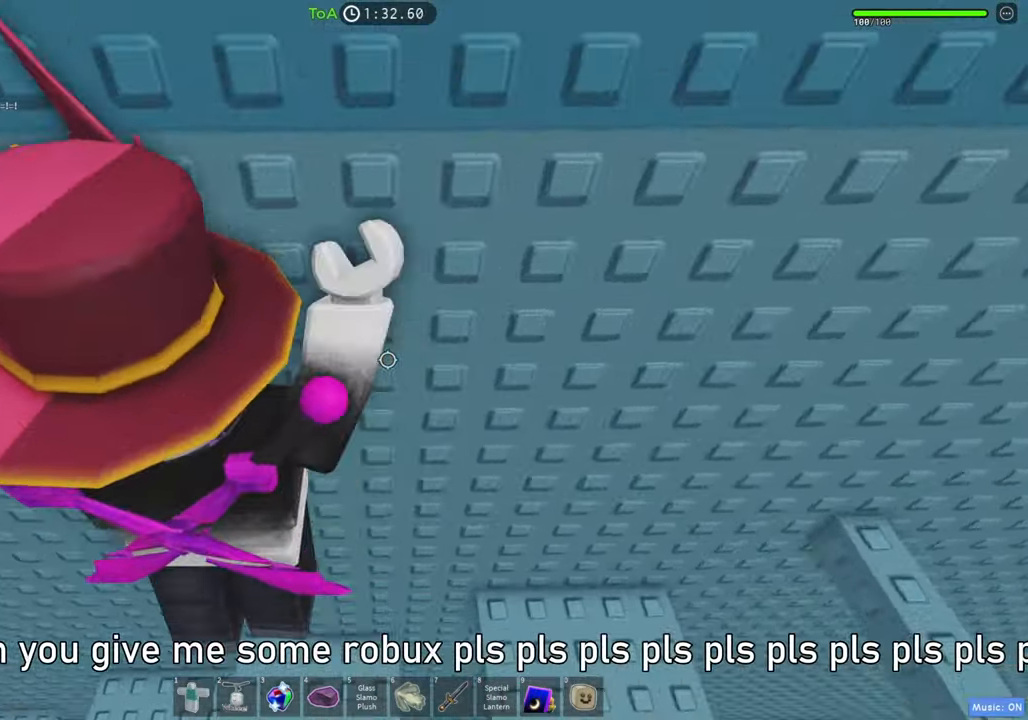
{"keys": ["a", "space"], "events": [[150, "w", "up"], [250, "a", "down"], [350, "space", "down"]]}
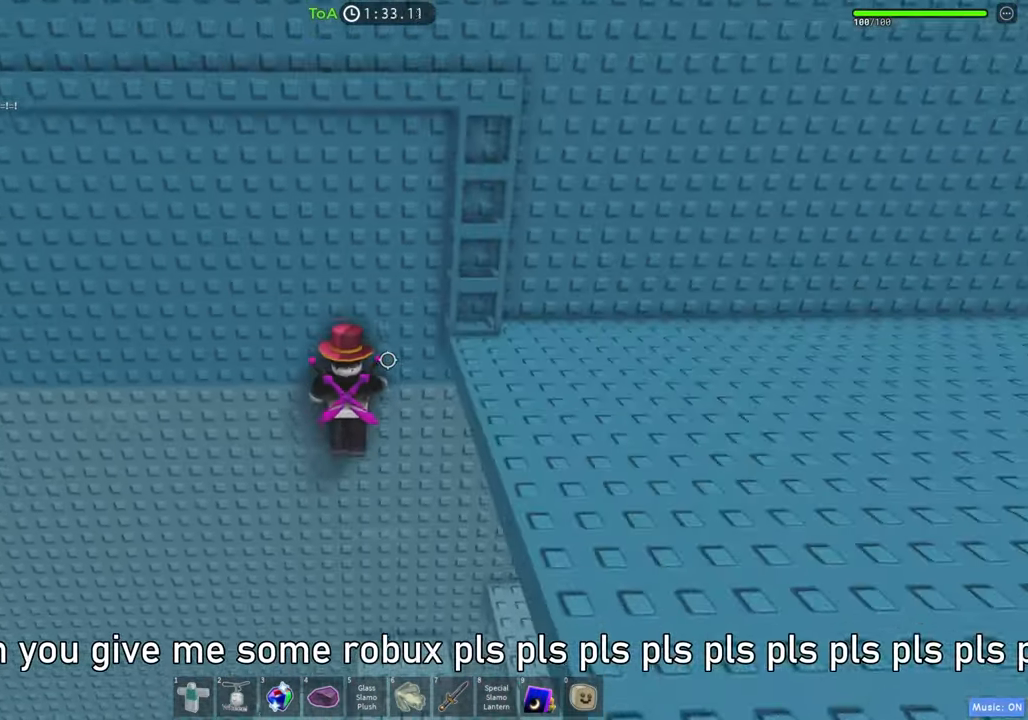
{"keys": ["a", "space"], "events": [[17, "space", "up"], [50, "w", "down"], [100, "a", "up"], [133, "w", "up"], [317, "a", "down"], [450, "space", "down"]]}
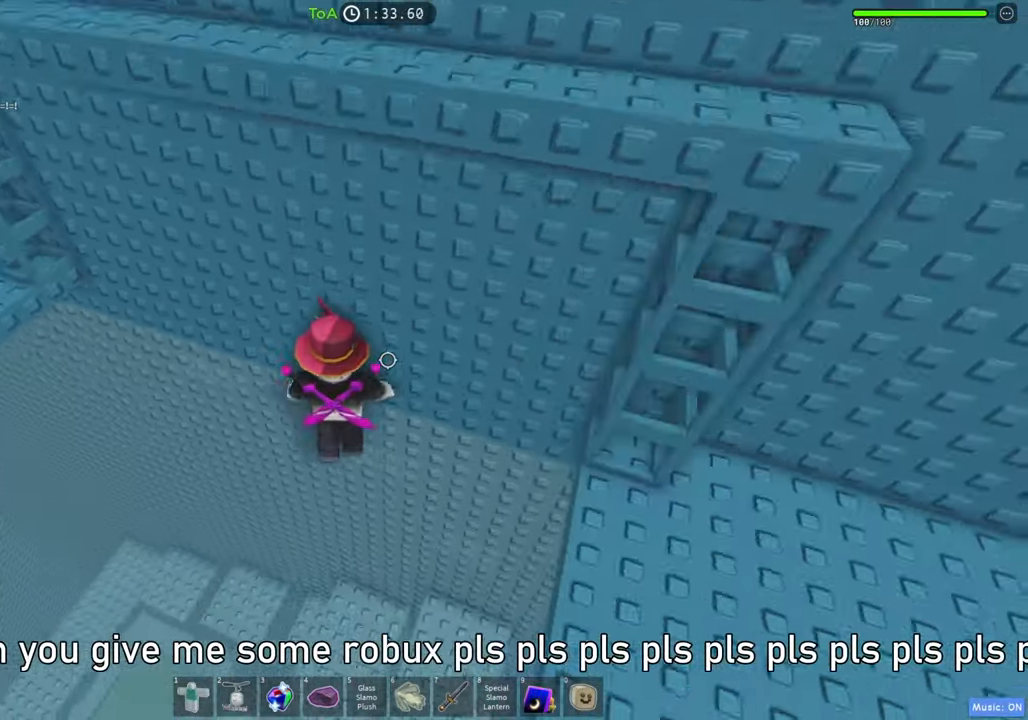
{"keys": ["a"], "events": [[167, "space", "up"], [183, "w", "down"], [267, "a", "up"], [400, "a", "down"], [417, "w", "up"]]}
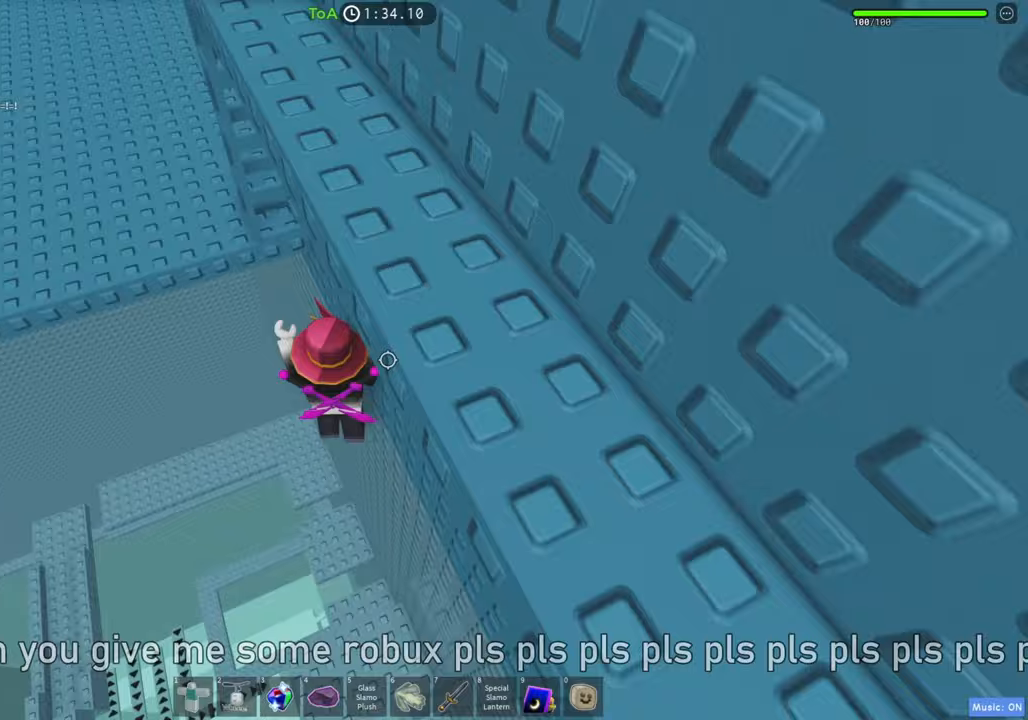
{"keys": ["a", "w"], "events": [[67, "space", "down"], [183, "w", "down"], [250, "space", "up"]]}
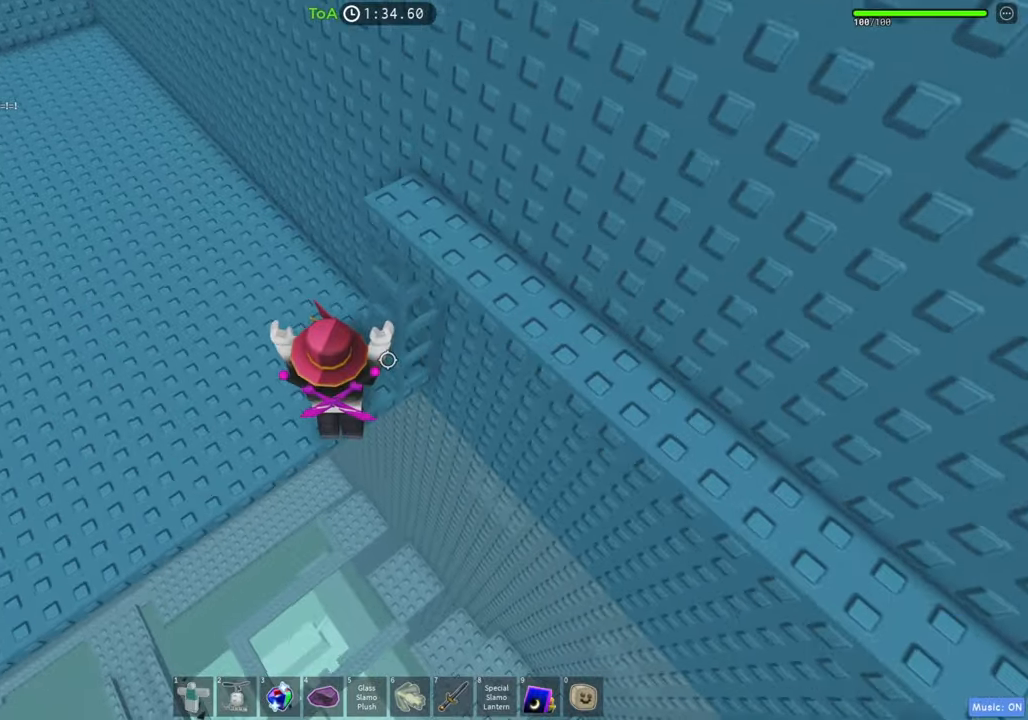
{"keys": ["space", "w"], "events": [[200, "a", "up"], [350, "space", "down"]]}
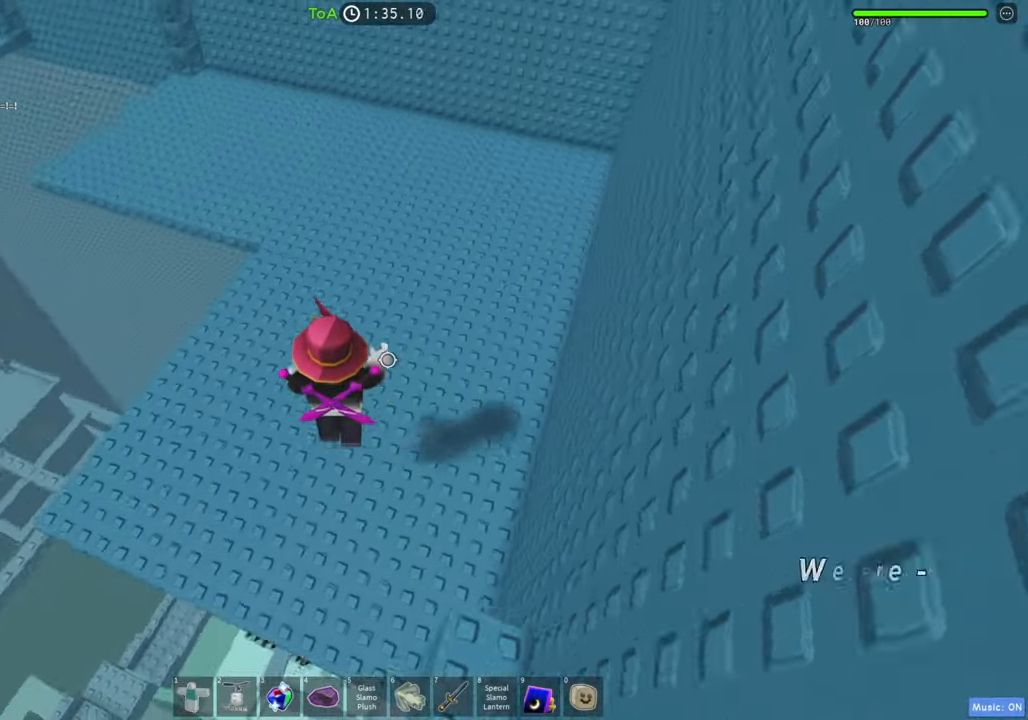
{"keys": ["space", "w"], "events": [[17, "space", "up"], [417, "space", "down"]]}
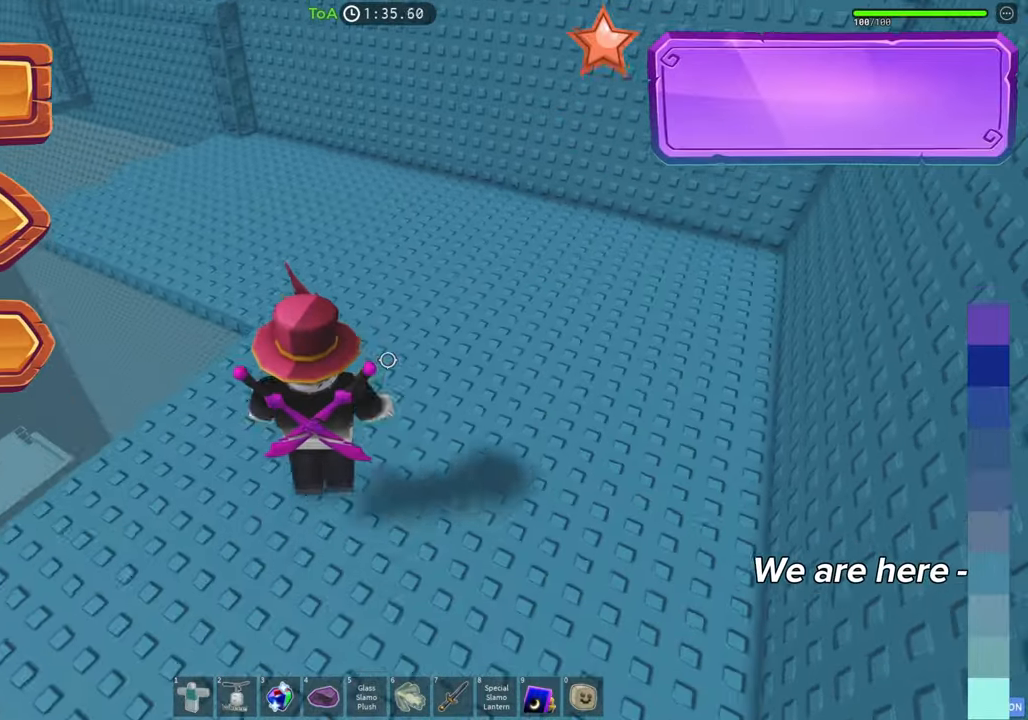
{"keys": ["space", "w"], "events": [[100, "space", "up"], [450, "space", "down"]]}
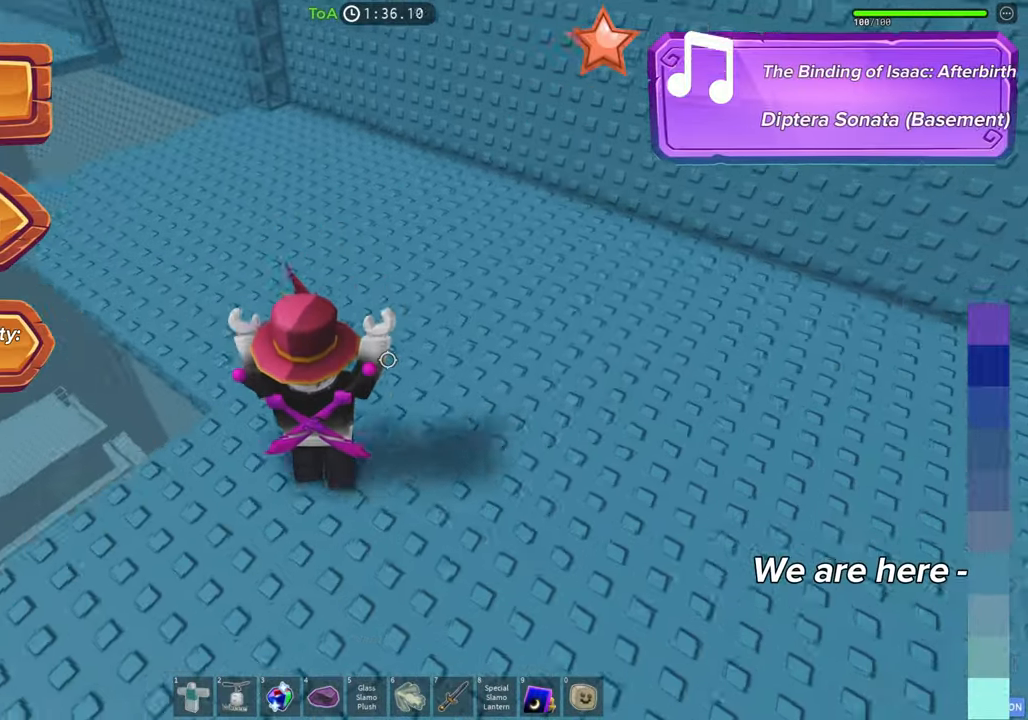
{"keys": ["w"], "events": [[367, "space", "up"]]}
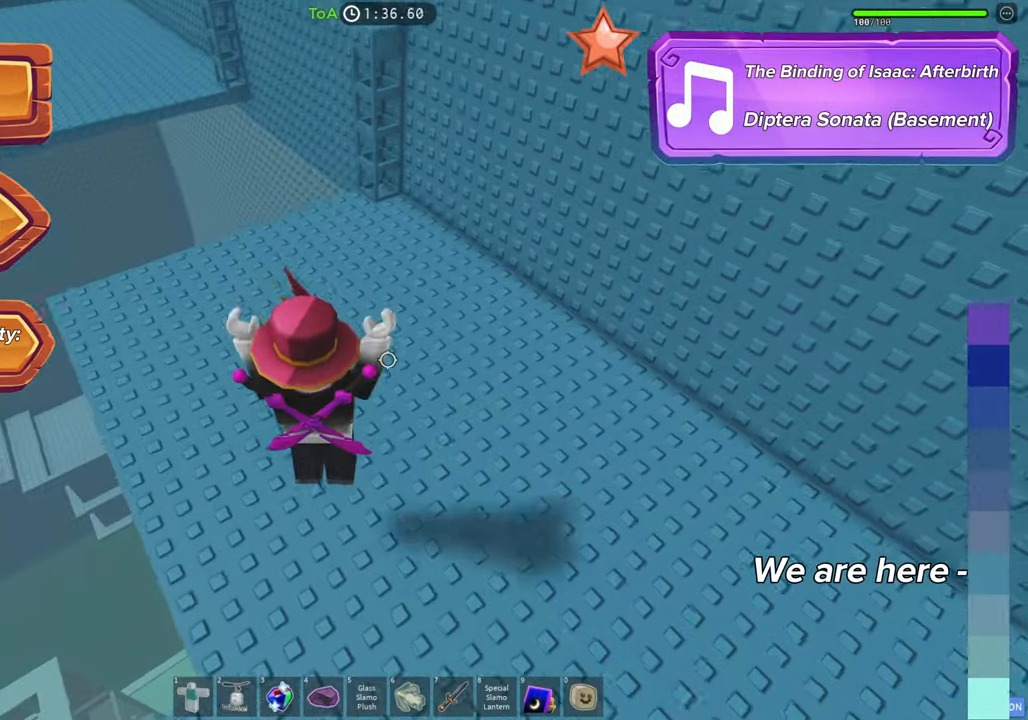
{"keys": ["a", "w"], "events": [[83, "space", "down"], [317, "space", "up"], [350, "a", "down"]]}
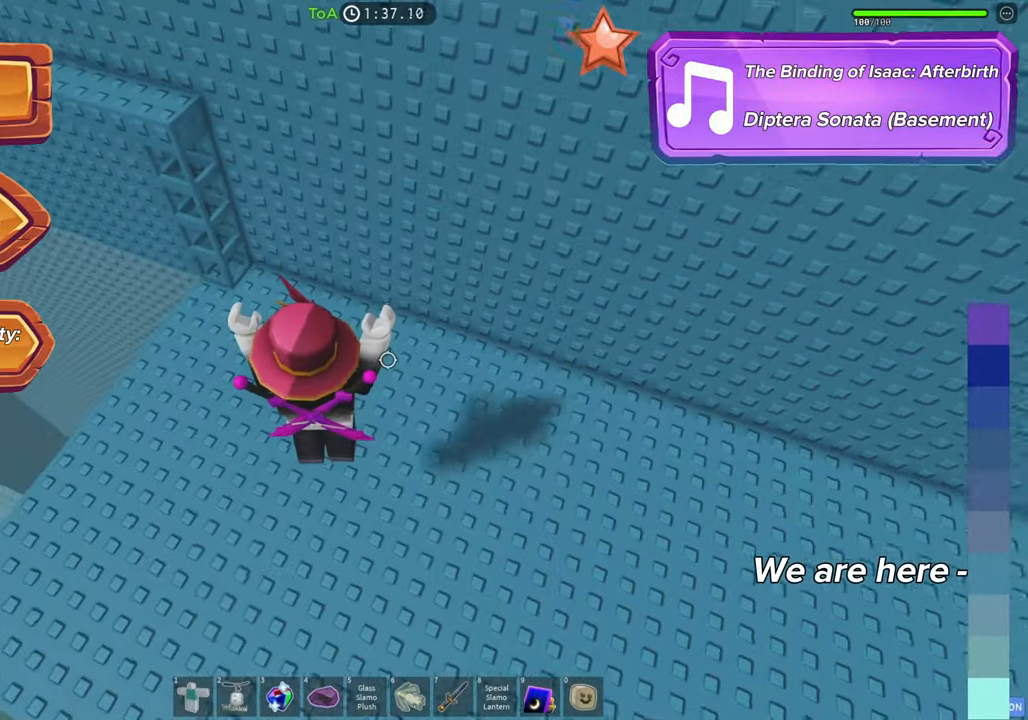
{"keys": ["a", "w"], "events": []}
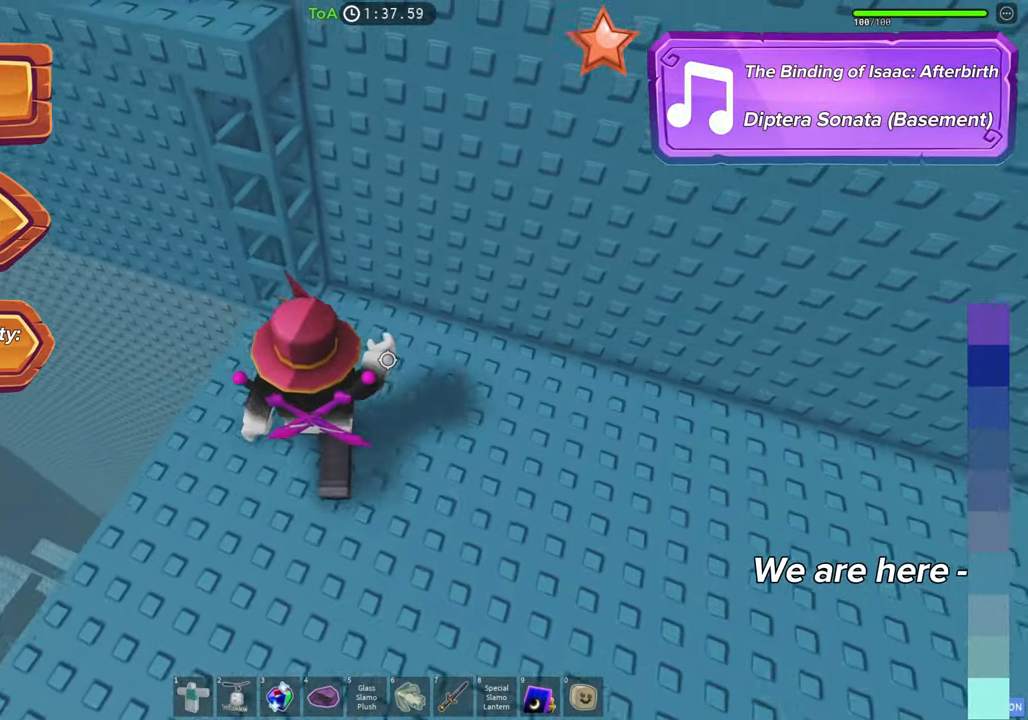
{"keys": ["a", "w"], "events": [[217, "space", "down"], [333, "space", "up"]]}
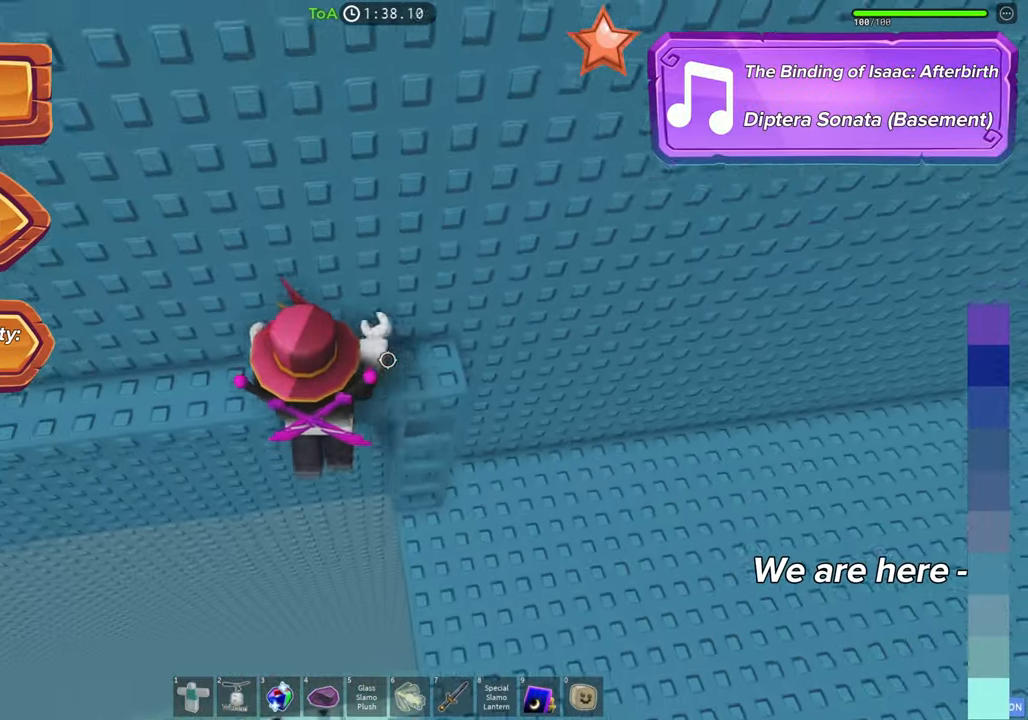
{"keys": ["a", "space", "w"], "events": [[450, "space", "down"]]}
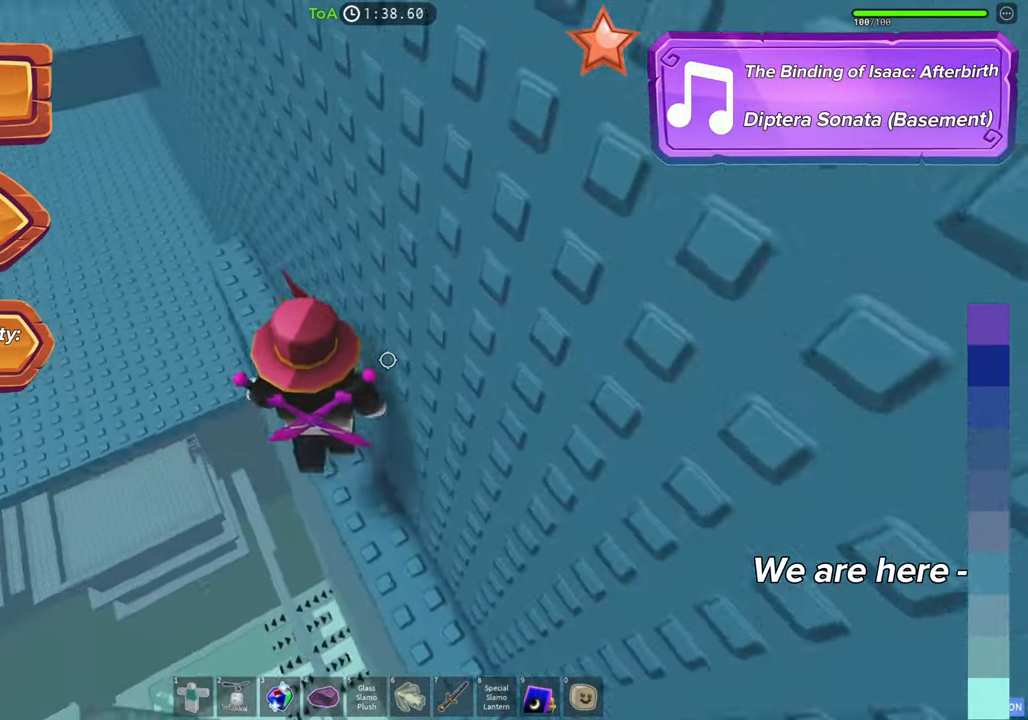
{"keys": ["a", "w"], "events": [[183, "space", "up"]]}
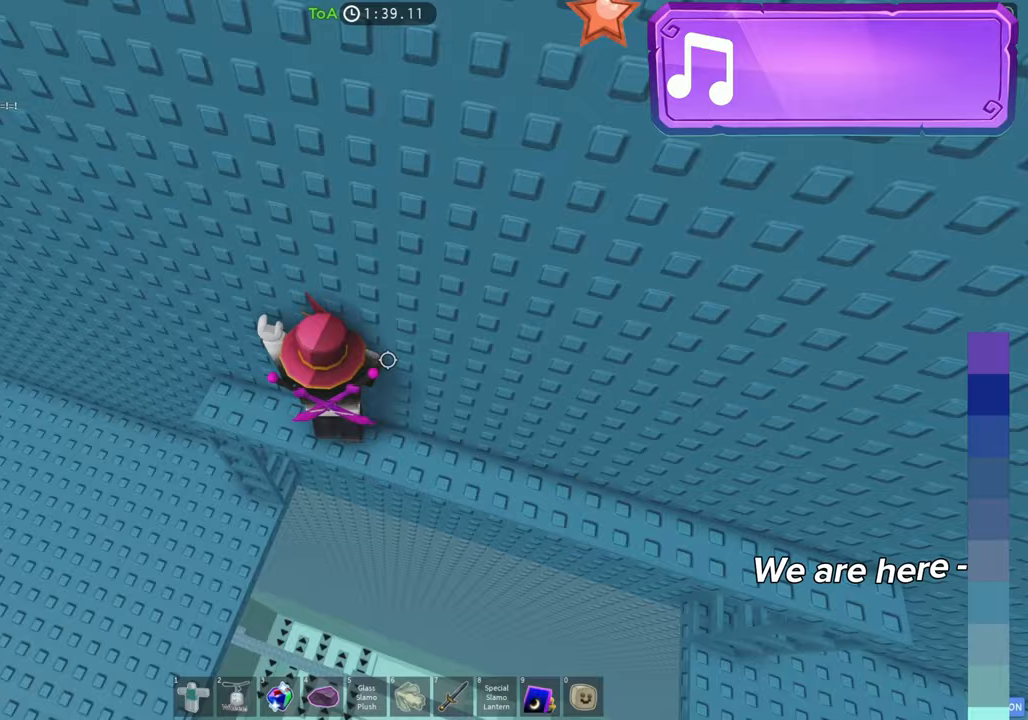
{"keys": ["a", "space"], "events": [[267, "w", "up"], [417, "space", "down"]]}
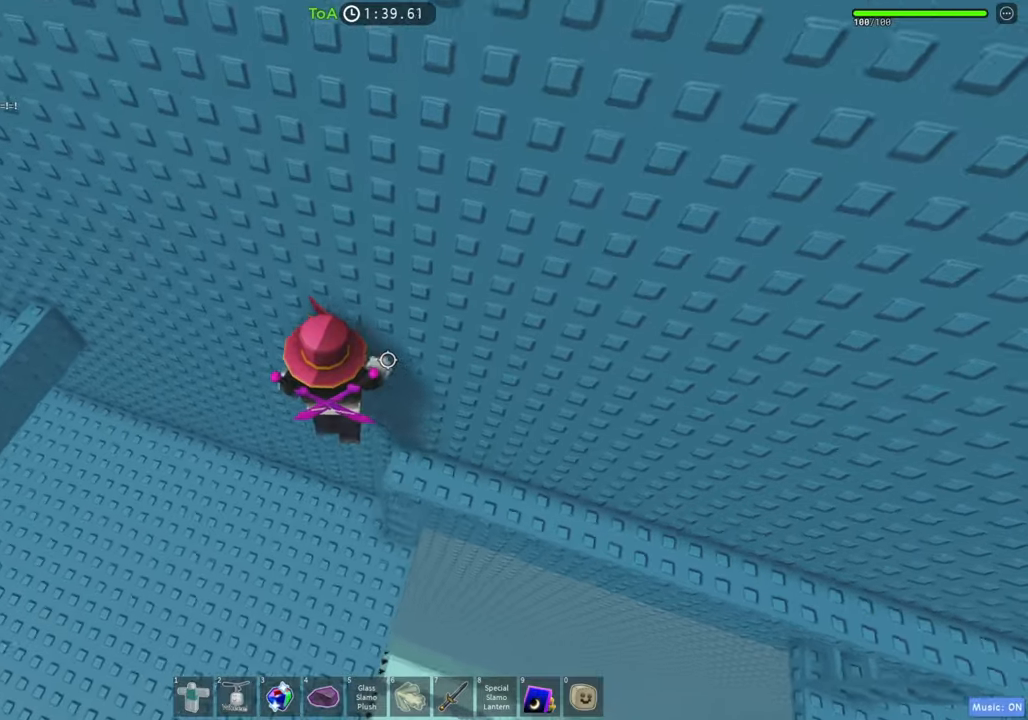
{"keys": ["a", "w"], "events": [[200, "space", "up"], [333, "w", "down"]]}
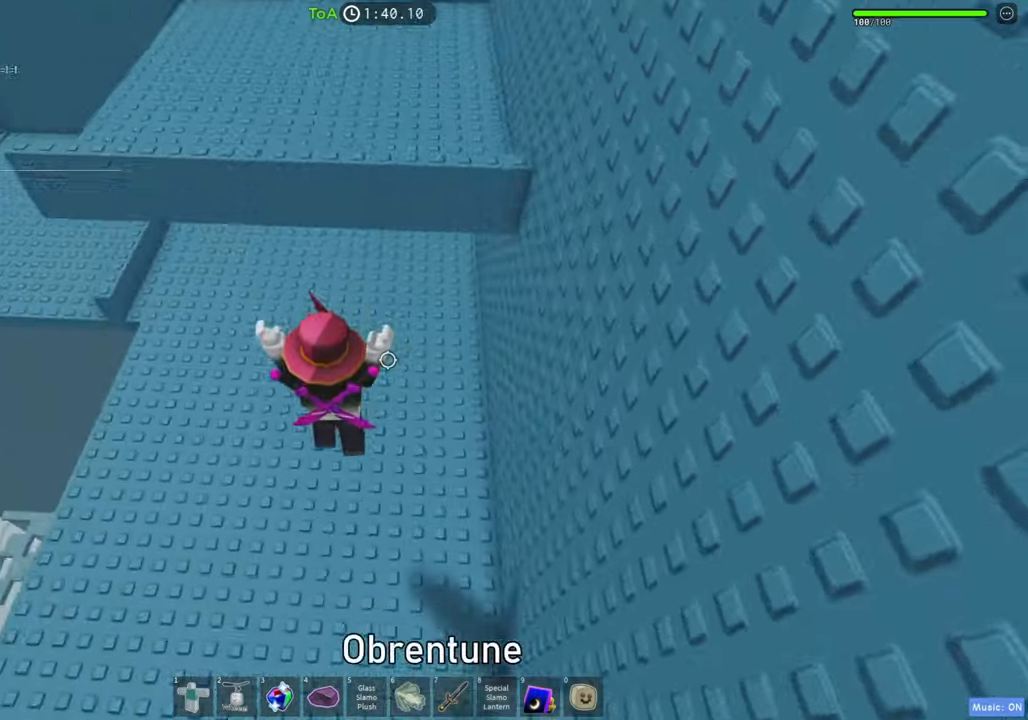
{"keys": ["a", "w"], "events": [[117, "space", "down"], [250, "space", "up"]]}
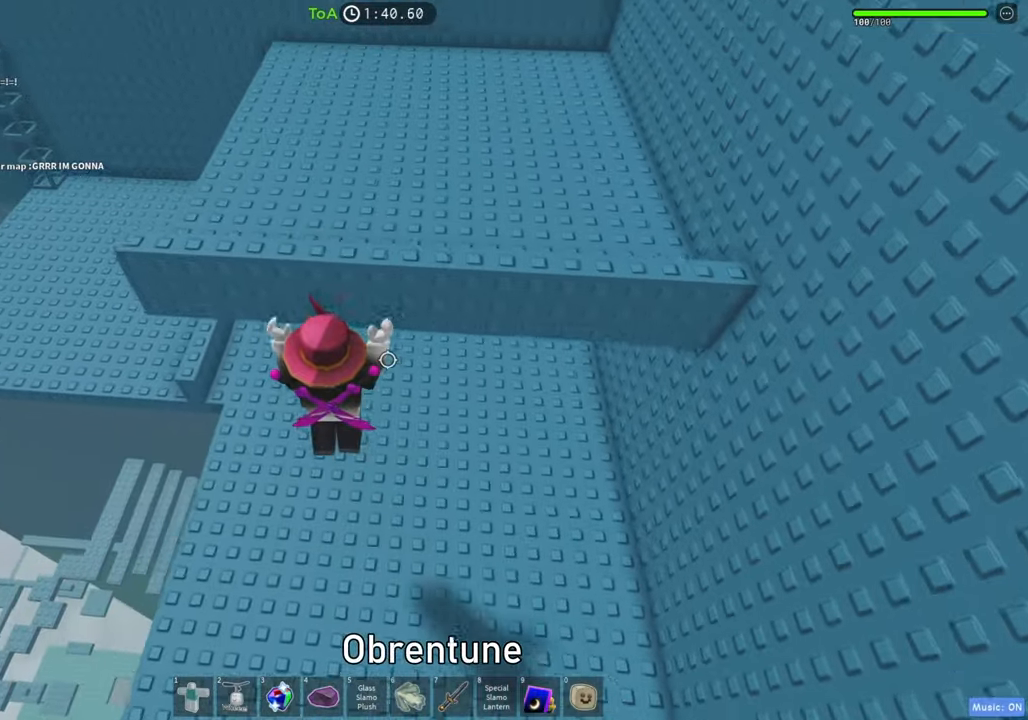
{"keys": ["a"], "events": [[483, "w", "up"]]}
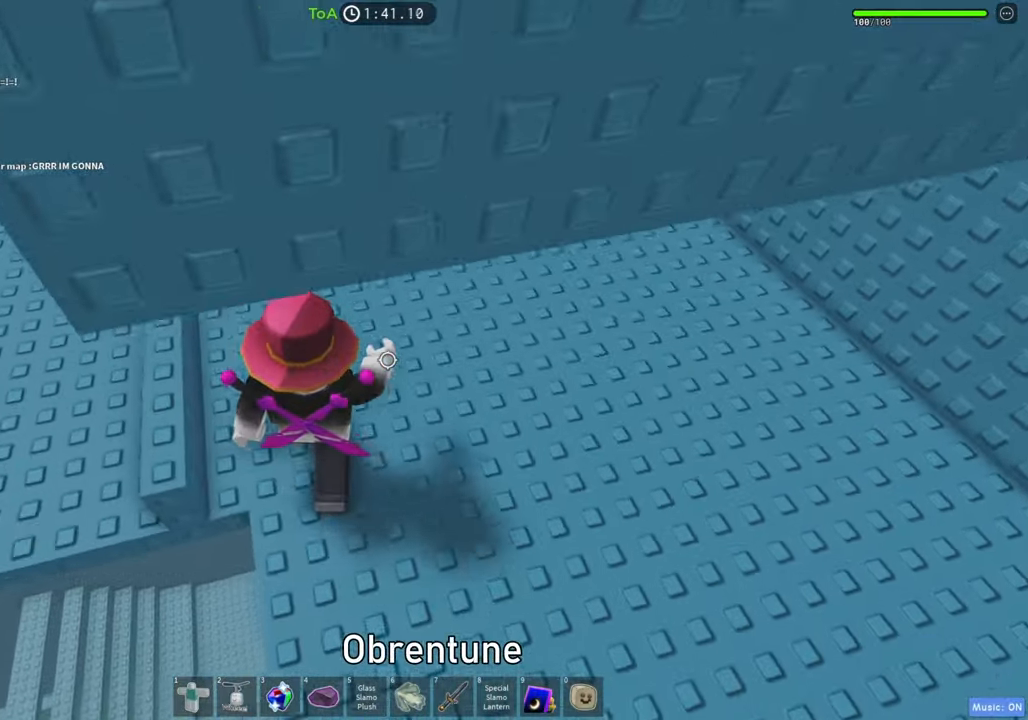
{"keys": ["w"], "events": [[333, "space", "down"], [367, "a", "up"], [383, "w", "down"], [467, "space", "up"]]}
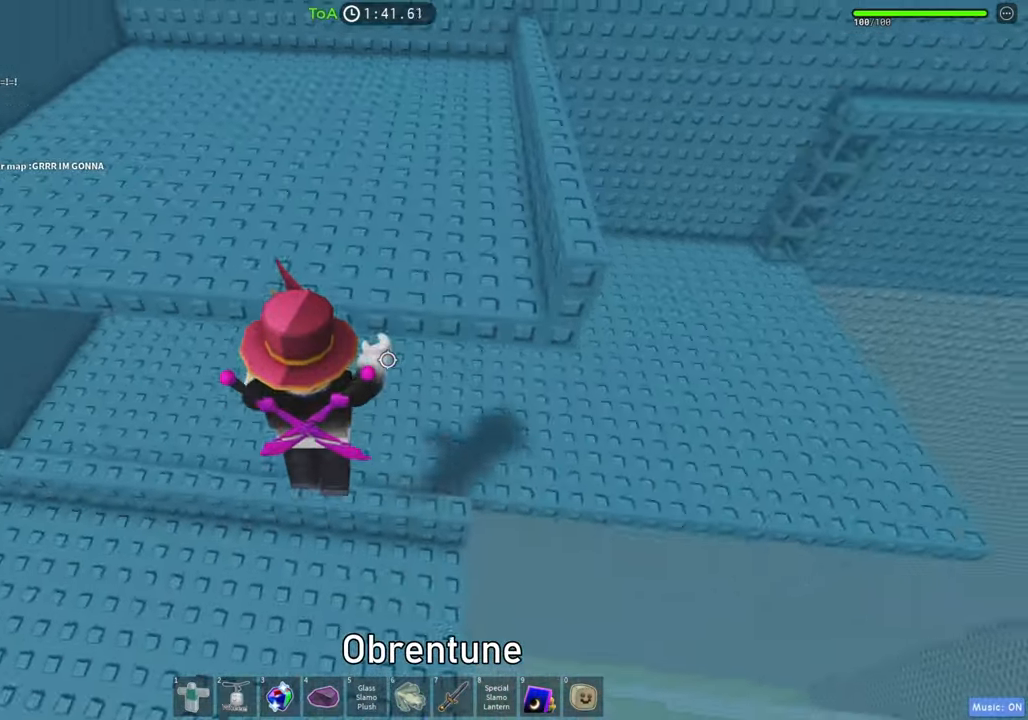
{"keys": ["d"], "events": [[283, "d", "down"], [333, "w", "up"]]}
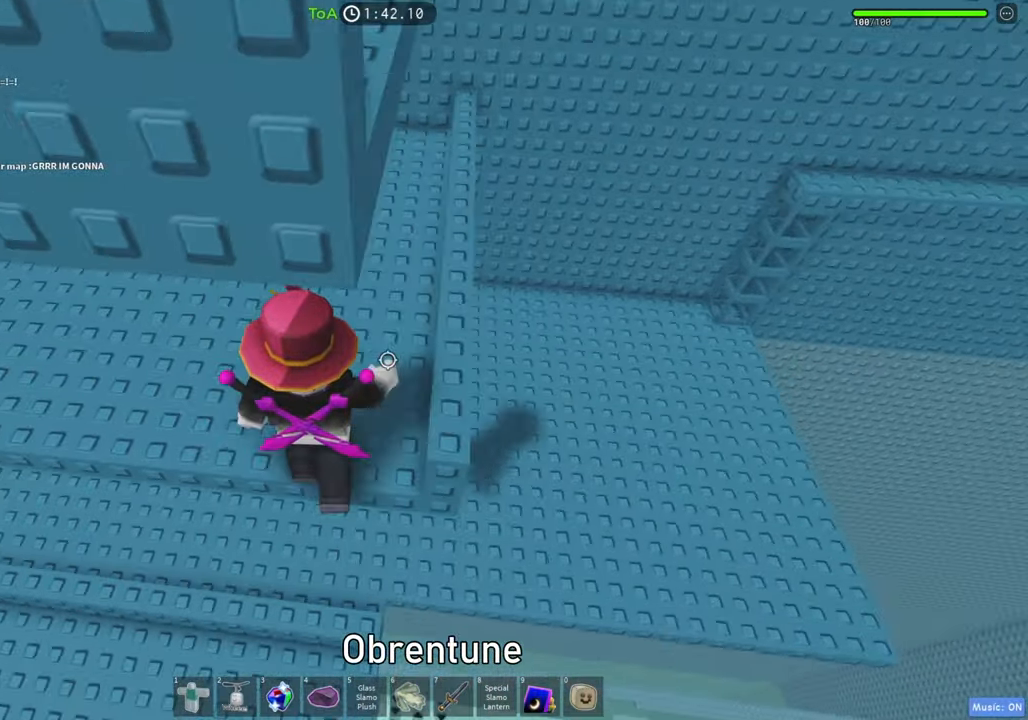
{"keys": ["a", "w"], "events": [[183, "space", "down"], [250, "w", "down"], [267, "d", "up"], [317, "space", "up"], [467, "a", "down"]]}
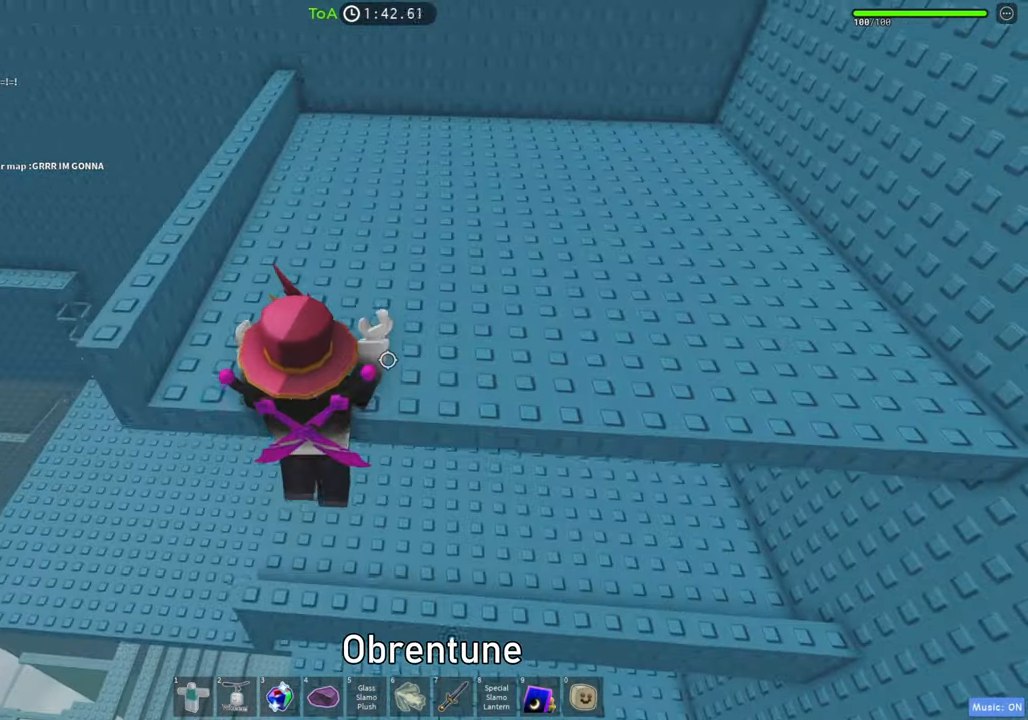
{"keys": ["space", "w"], "events": [[100, "w", "up"], [383, "space", "down"], [417, "a", "up"], [450, "w", "down"]]}
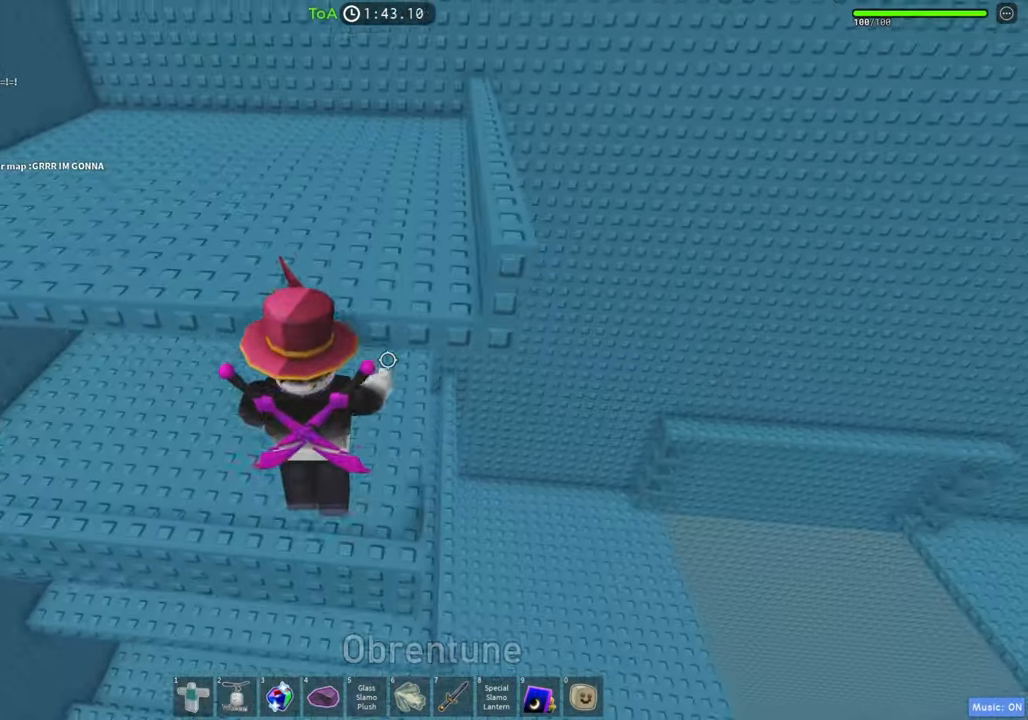
{"keys": ["d"], "events": [[17, "space", "up"], [233, "d", "down"], [283, "w", "up"]]}
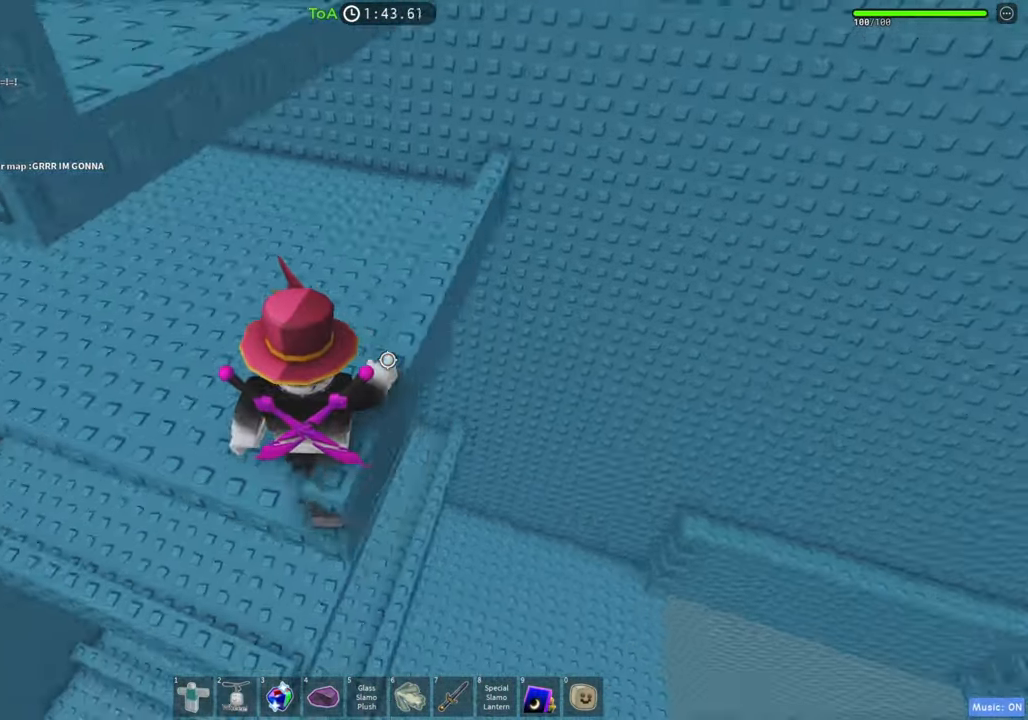
{"keys": ["a"], "events": [[83, "space", "down"], [100, "d", "up"], [133, "w", "down"], [217, "space", "up"], [250, "a", "down"], [450, "w", "up"]]}
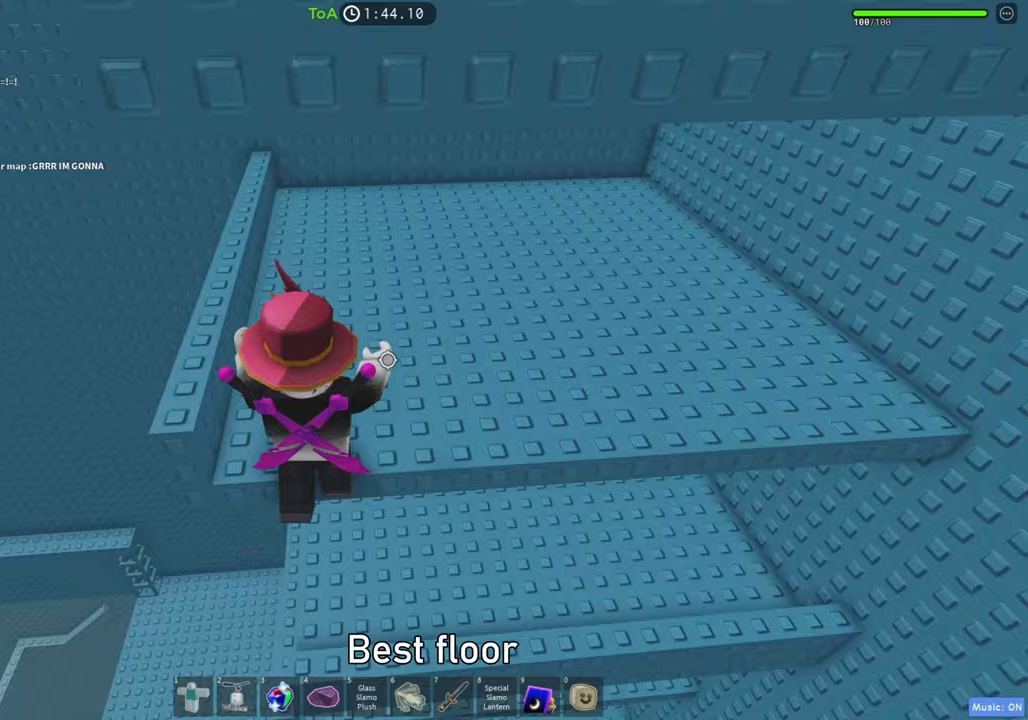
{"keys": ["w"], "events": [[233, "space", "down"], [267, "a", "up"], [300, "w", "down"], [383, "space", "up"]]}
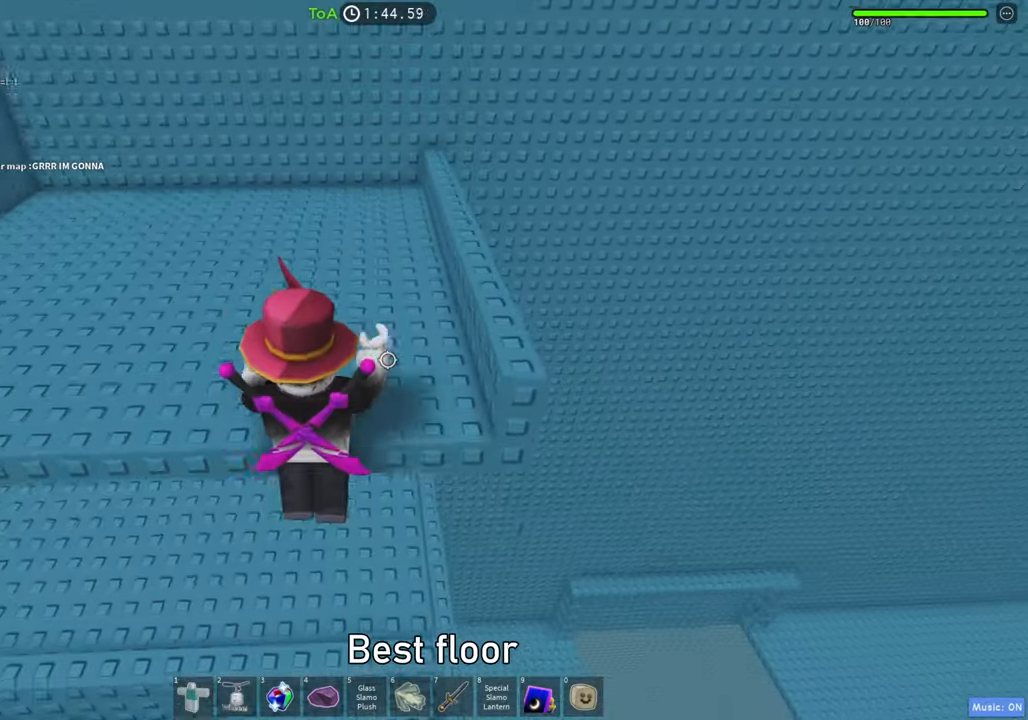
{"keys": ["space", "w"], "events": [[33, "d", "down"], [117, "w", "up"], [383, "space", "down"], [450, "w", "down"], [467, "d", "up"]]}